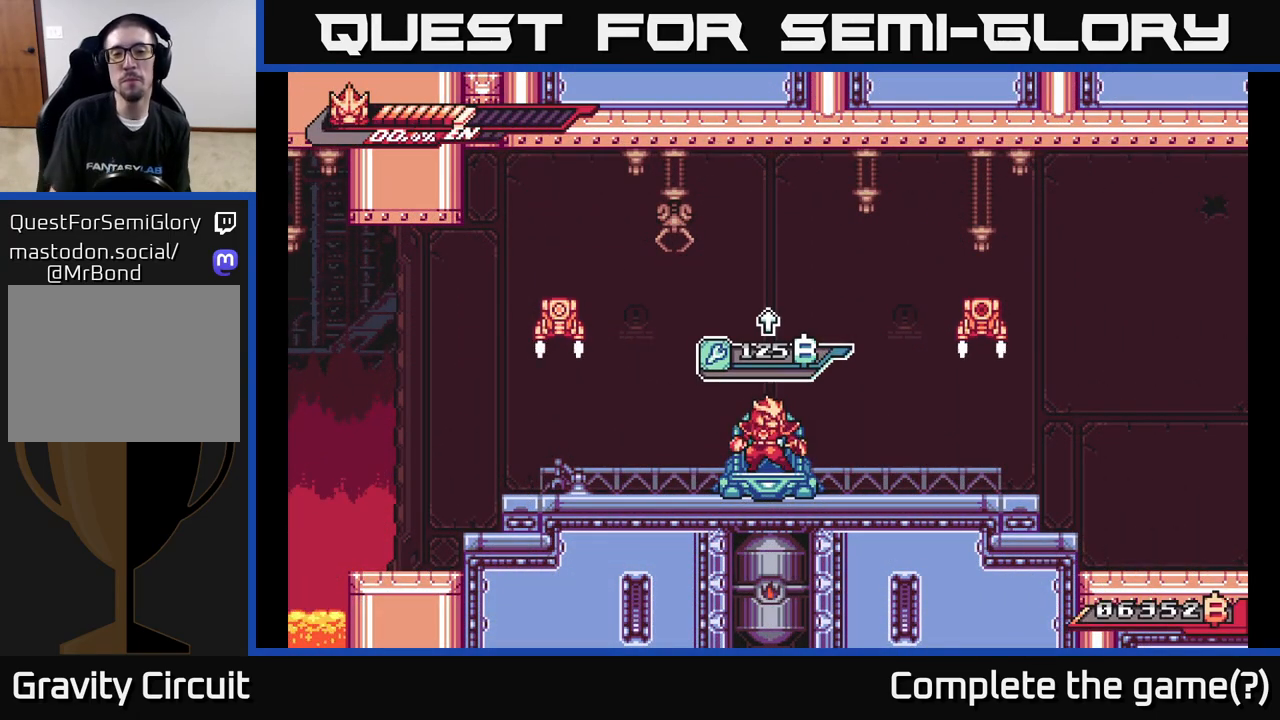
Gameplay with a controller (Xbox layout); each line is a JSON object with the inputs held at the frame after it. "events" lists button and stick changes between this image and that frame as [ms after this image, input, new state], when the widget could be followed in between.
{"buttons": ["A", "X", "L2"], "left_stick": "left", "right_stick": "center", "events": [[150, "left_stick", "left"], [167, "L2", "down"], [200, "A", "down"], [400, "X", "down"]]}
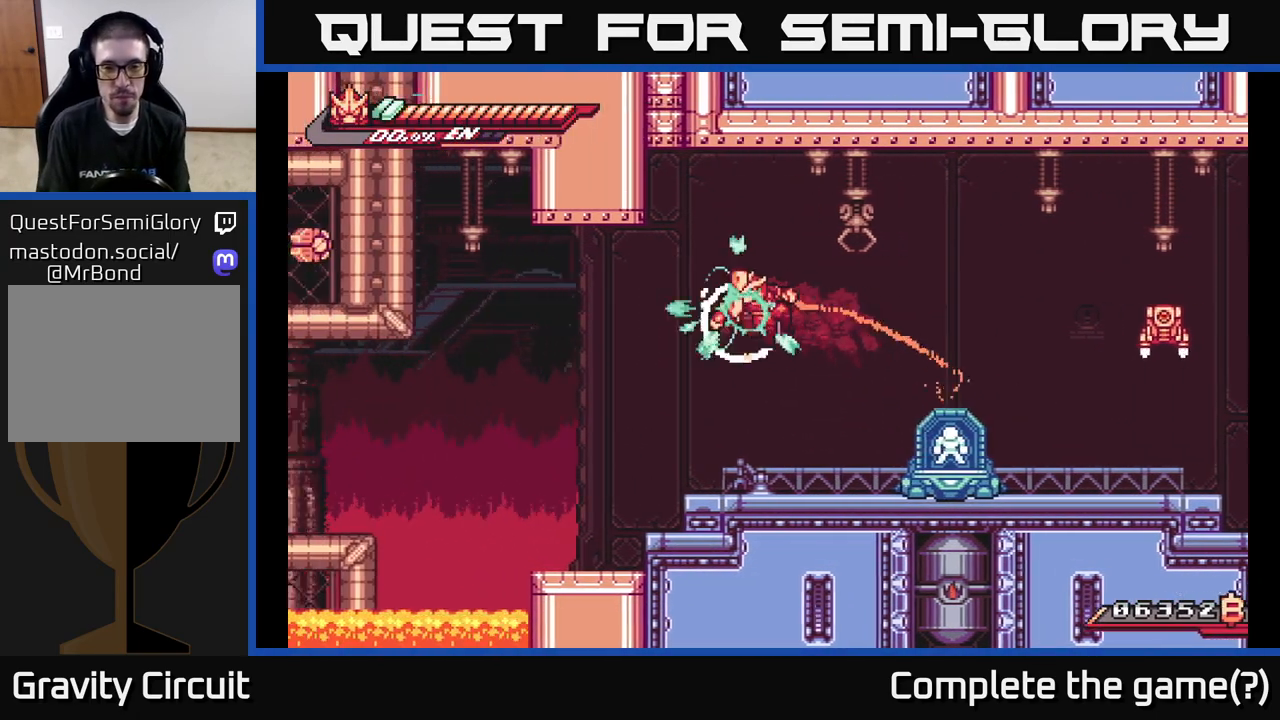
{"buttons": [], "left_stick": "right", "right_stick": "center", "events": [[33, "X", "up"], [100, "A", "up"], [200, "L2", "up"], [267, "left_stick", "right"]]}
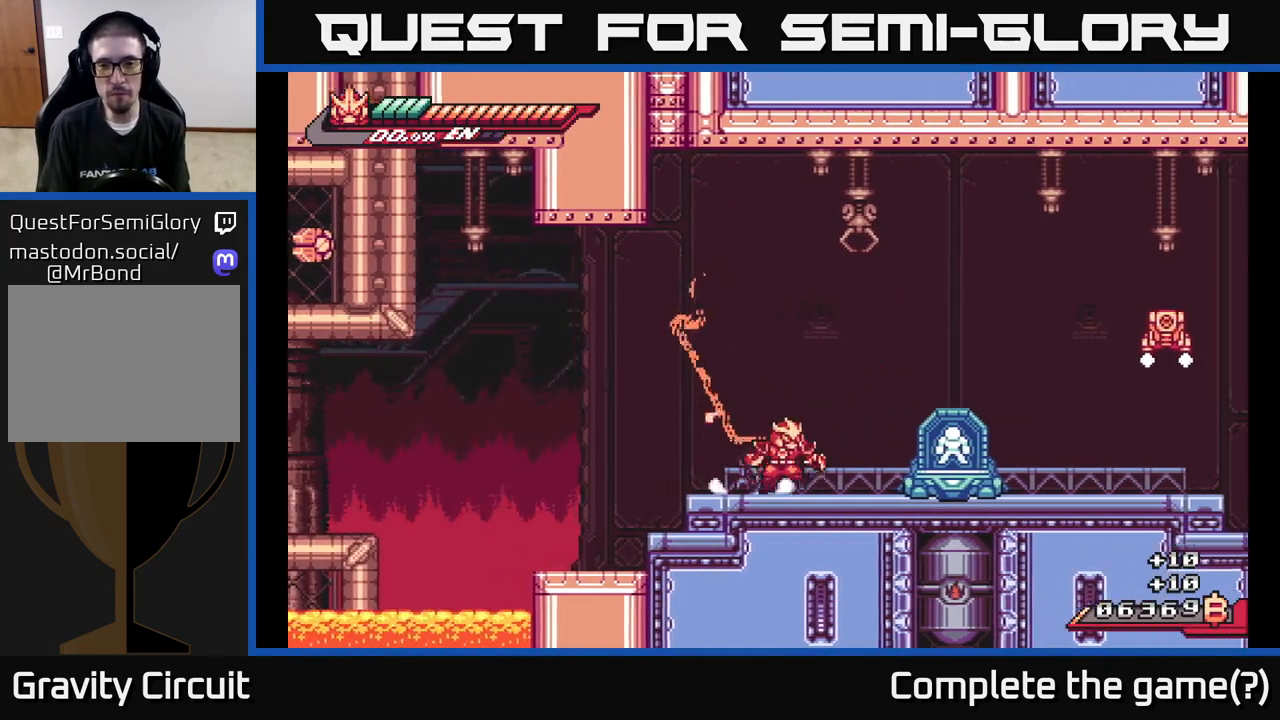
{"buttons": ["A", "X", "L2"], "left_stick": "right", "right_stick": "center", "events": [[33, "L2", "down"], [133, "A", "down"], [500, "X", "down"]]}
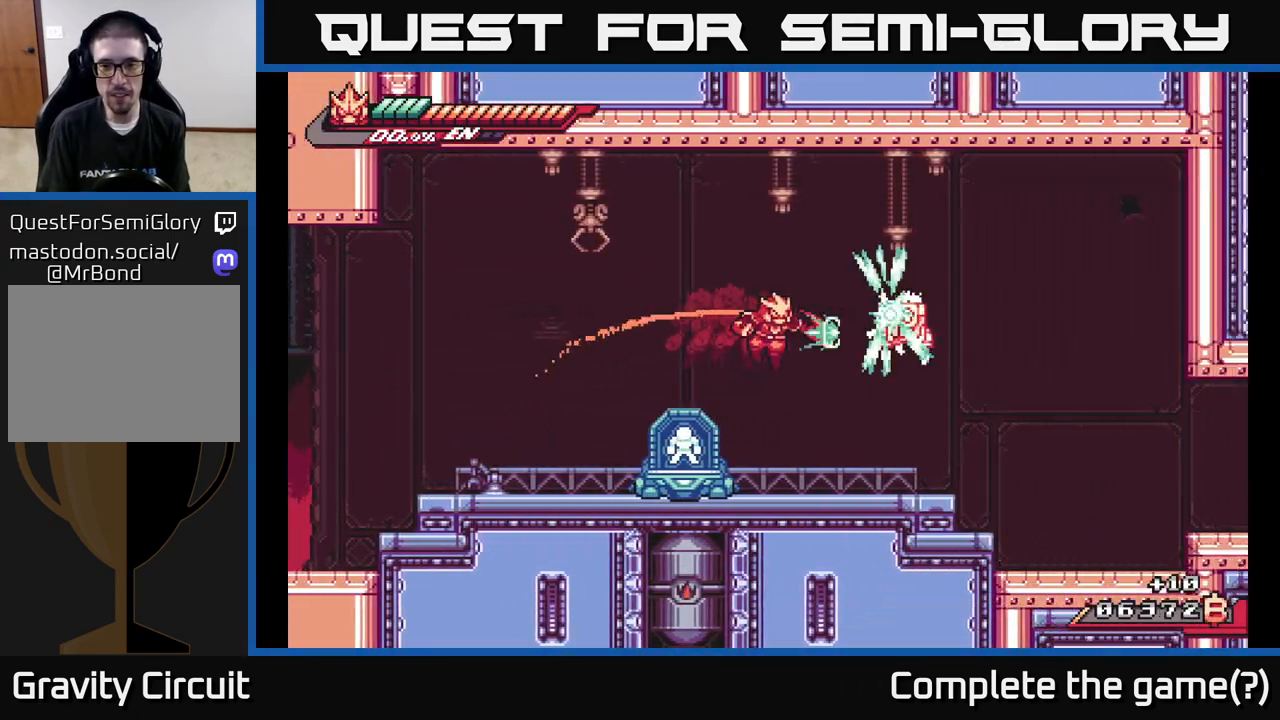
{"buttons": ["A"], "left_stick": "right", "right_stick": "center", "events": [[150, "X", "up"], [200, "A", "up"], [200, "L2", "up"], [333, "left_stick", "center"], [417, "A", "down"], [467, "left_stick", "right"]]}
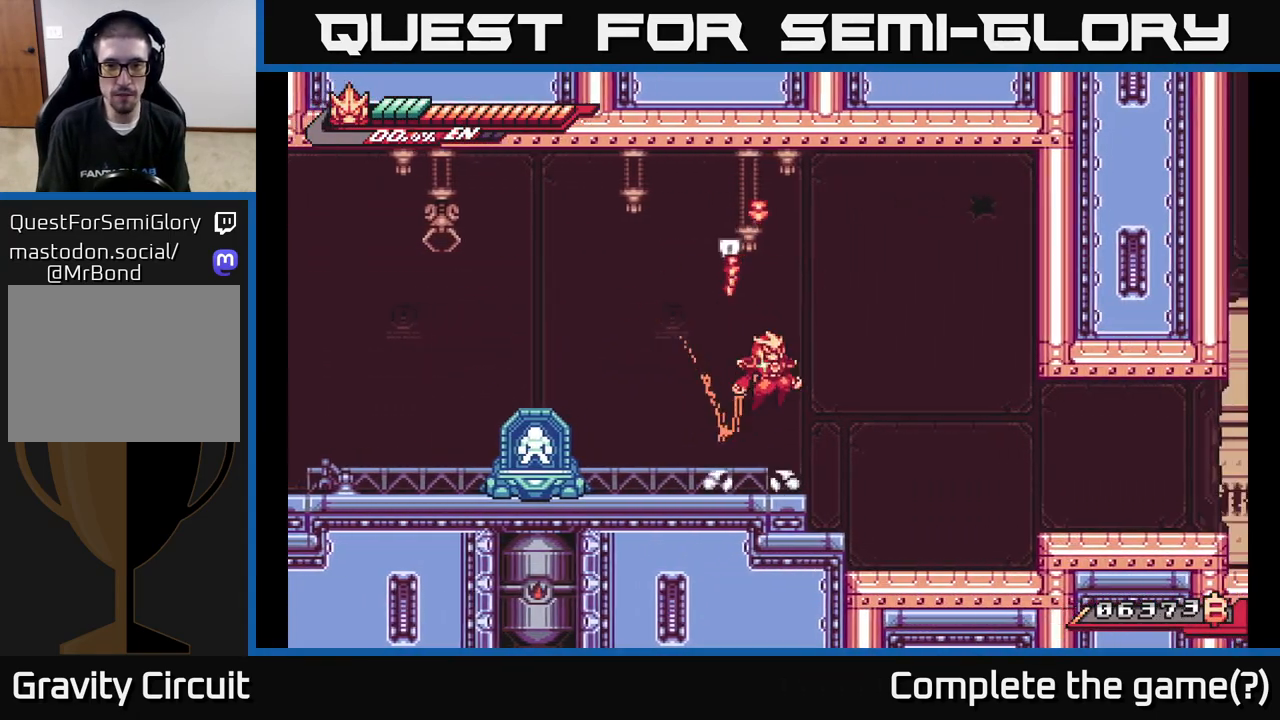
{"buttons": [], "left_stick": "right", "right_stick": "center", "events": [[117, "left_stick", "left"], [267, "A", "up"], [450, "left_stick", "right"]]}
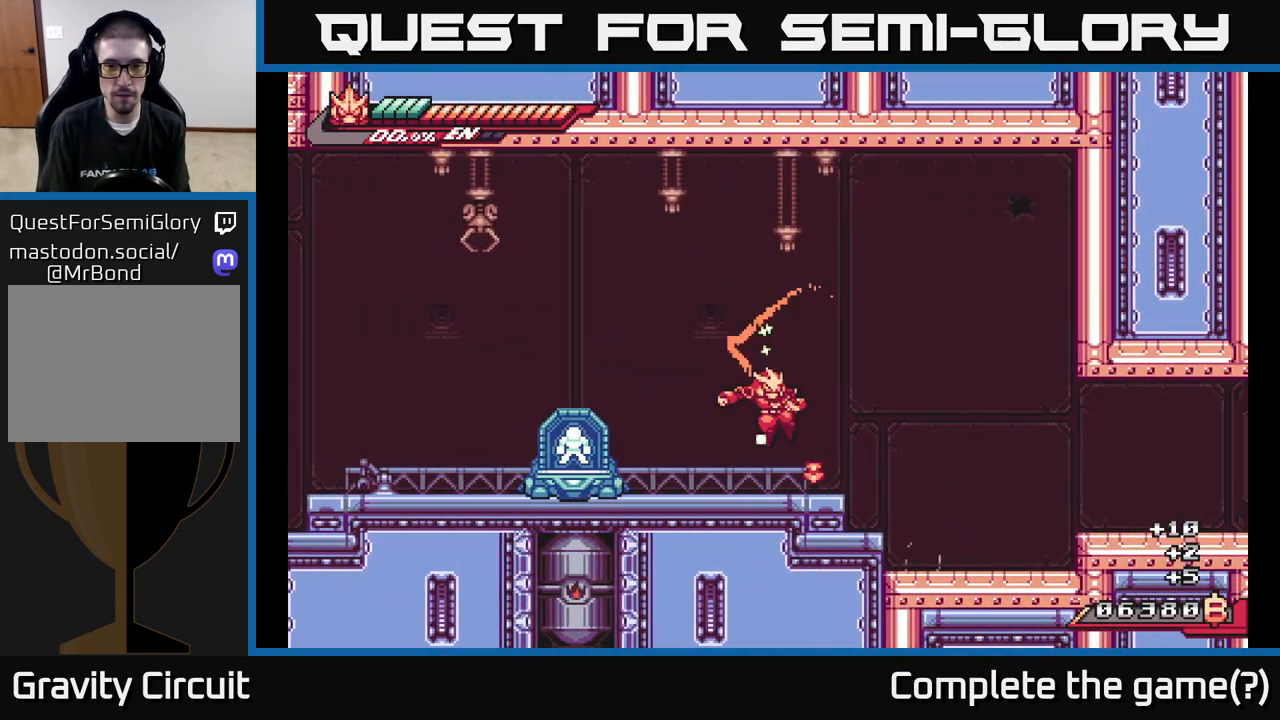
{"buttons": ["A", "L2"], "left_stick": "left", "right_stick": "center", "events": [[133, "L2", "down"], [150, "left_stick", "left"], [300, "A", "down"]]}
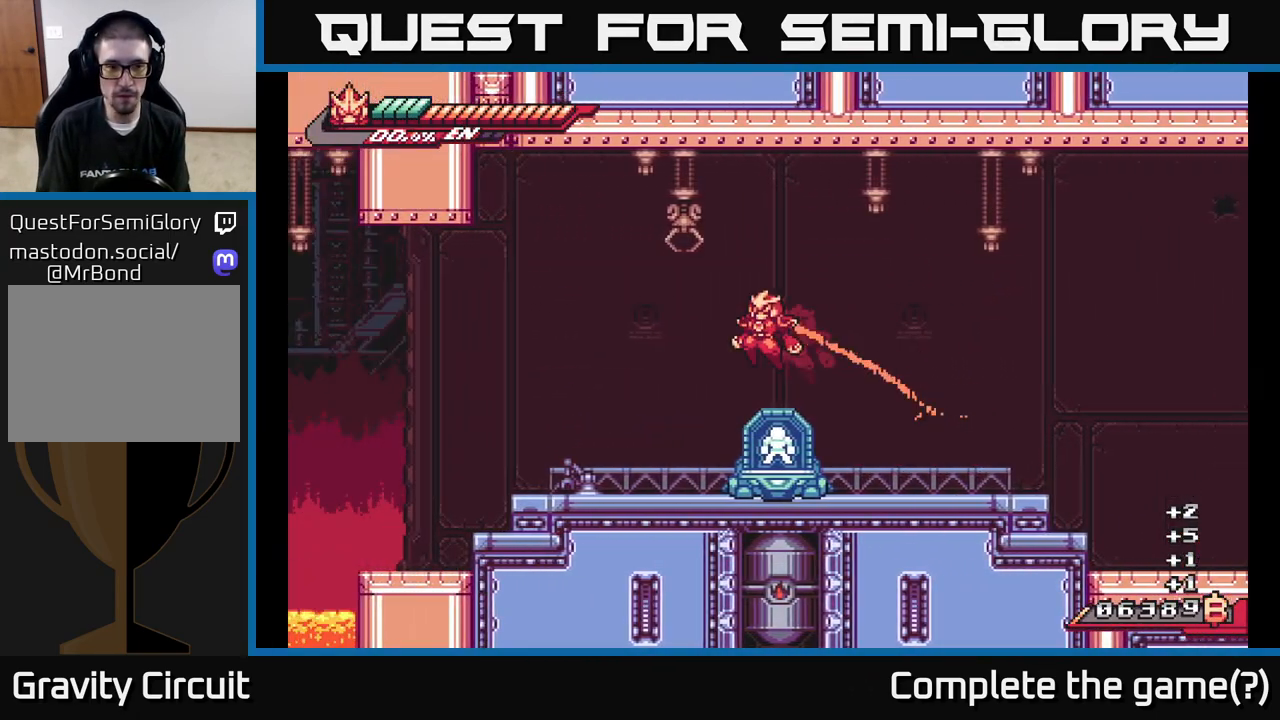
{"buttons": ["L2"], "left_stick": "left", "right_stick": "center", "events": [[33, "A", "up"], [50, "L2", "up"], [383, "L2", "down"]]}
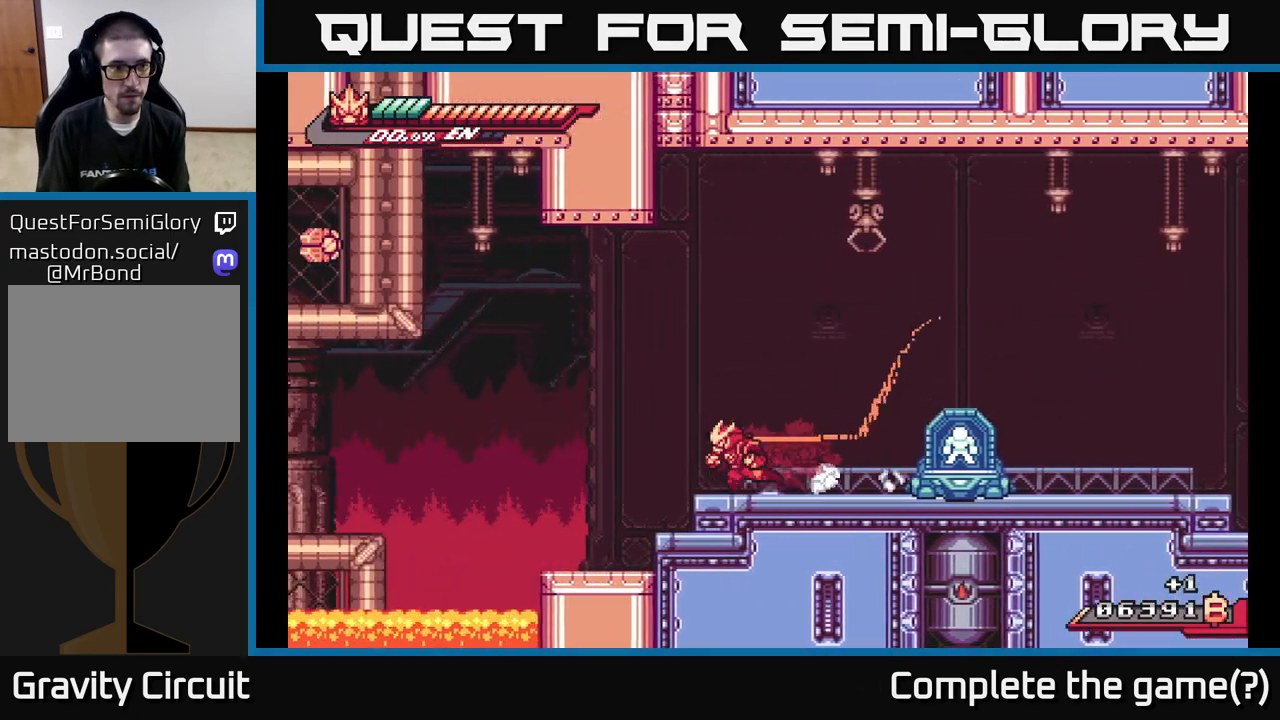
{"buttons": ["A", "L2"], "left_stick": "left", "right_stick": "center", "events": [[100, "A", "down"]]}
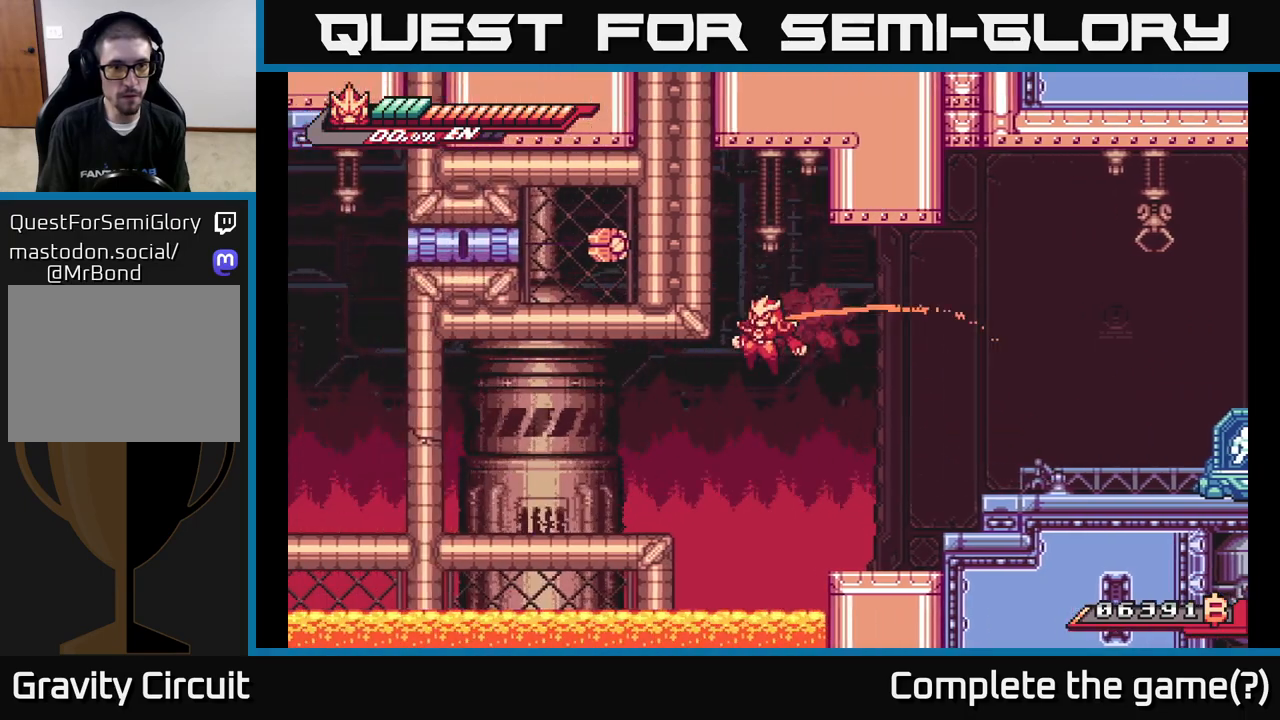
{"buttons": ["L2"], "left_stick": "left", "right_stick": "center", "events": [[300, "A", "up"], [383, "L2", "up"], [417, "L2", "down"]]}
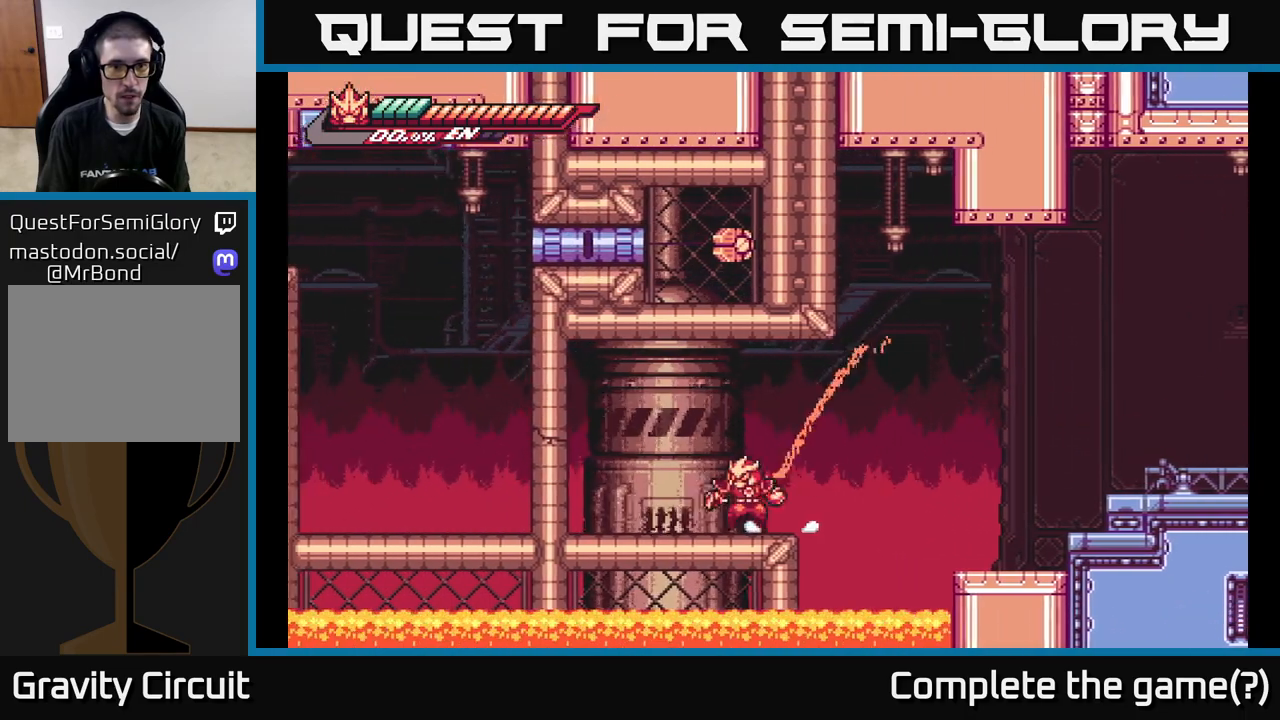
{"buttons": ["A", "X", "L2"], "left_stick": "left", "right_stick": "center", "events": [[167, "L2", "up"], [333, "left_stick", "center"], [450, "A", "down"], [450, "L2", "down"], [467, "left_stick", "left"], [483, "X", "down"]]}
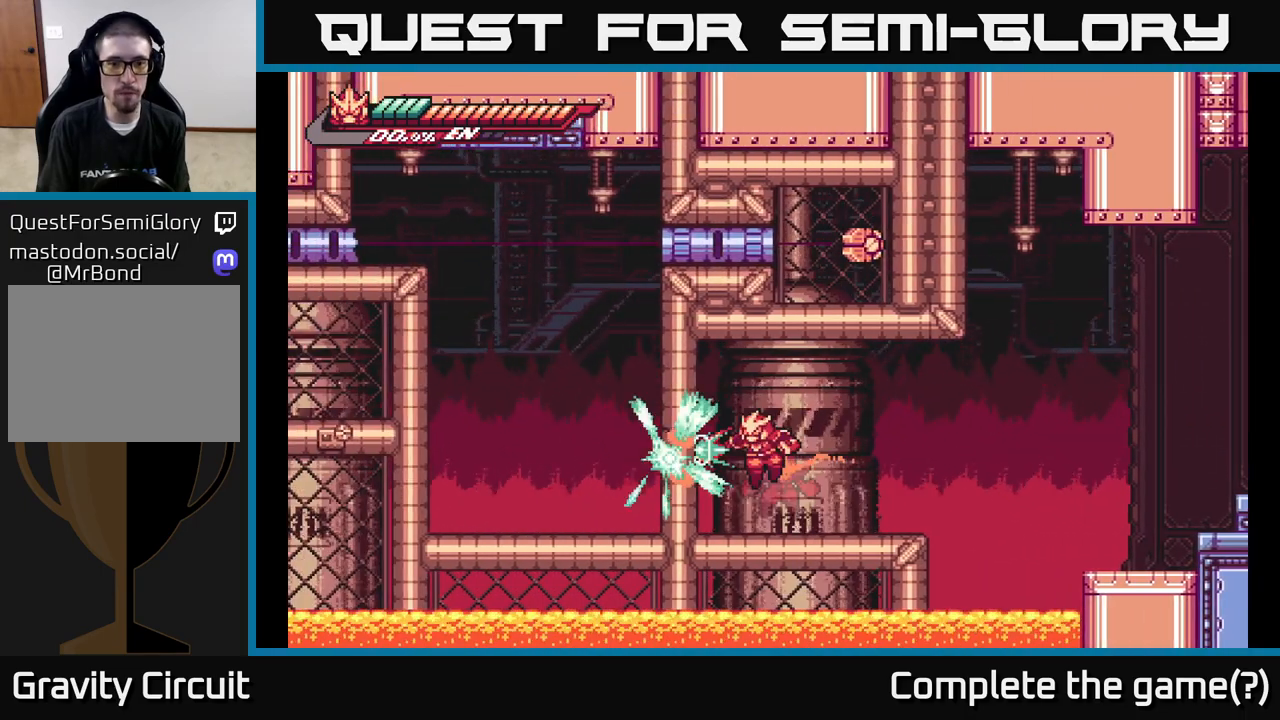
{"buttons": ["L2"], "left_stick": "right", "right_stick": "center", "events": [[83, "X", "up"], [100, "L2", "up"], [150, "A", "up"], [150, "left_stick", "center"], [450, "left_stick", "right"], [483, "L2", "down"]]}
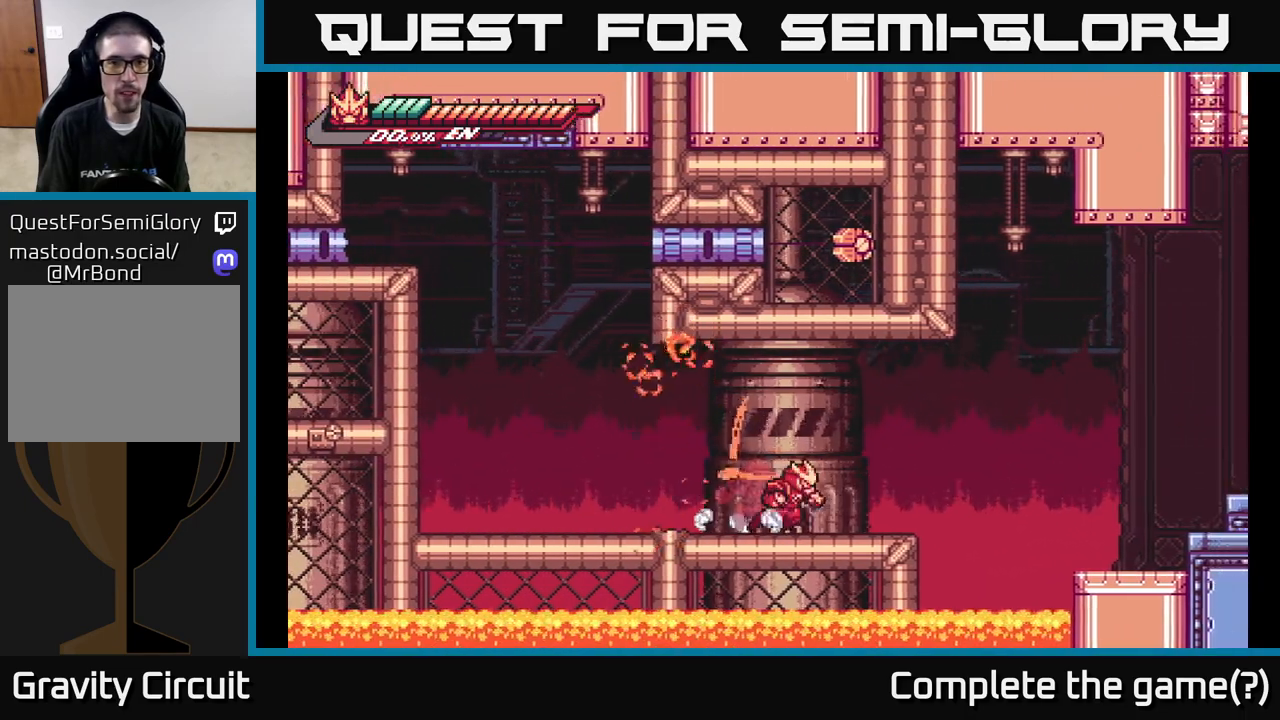
{"buttons": ["A", "L2"], "left_stick": "right", "right_stick": "center", "events": [[233, "A", "down"]]}
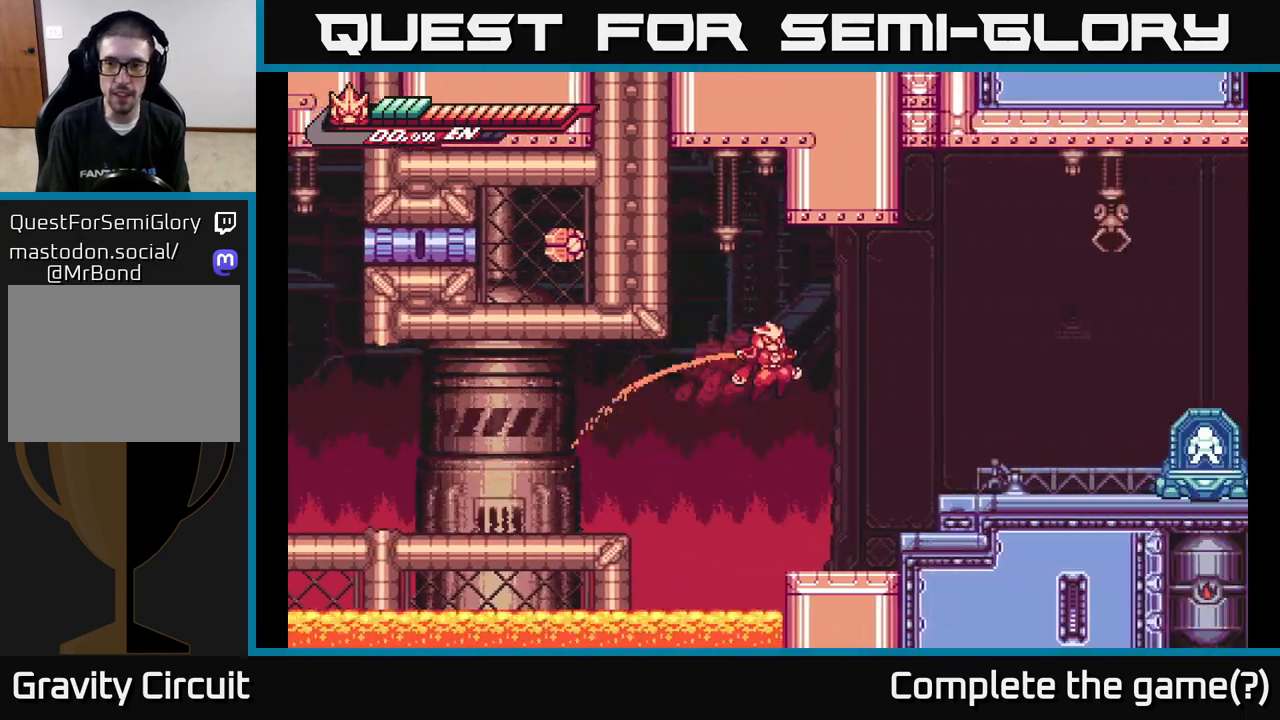
{"buttons": ["L2"], "left_stick": "right", "right_stick": "center", "events": [[233, "L2", "up"], [267, "A", "up"], [433, "L2", "down"]]}
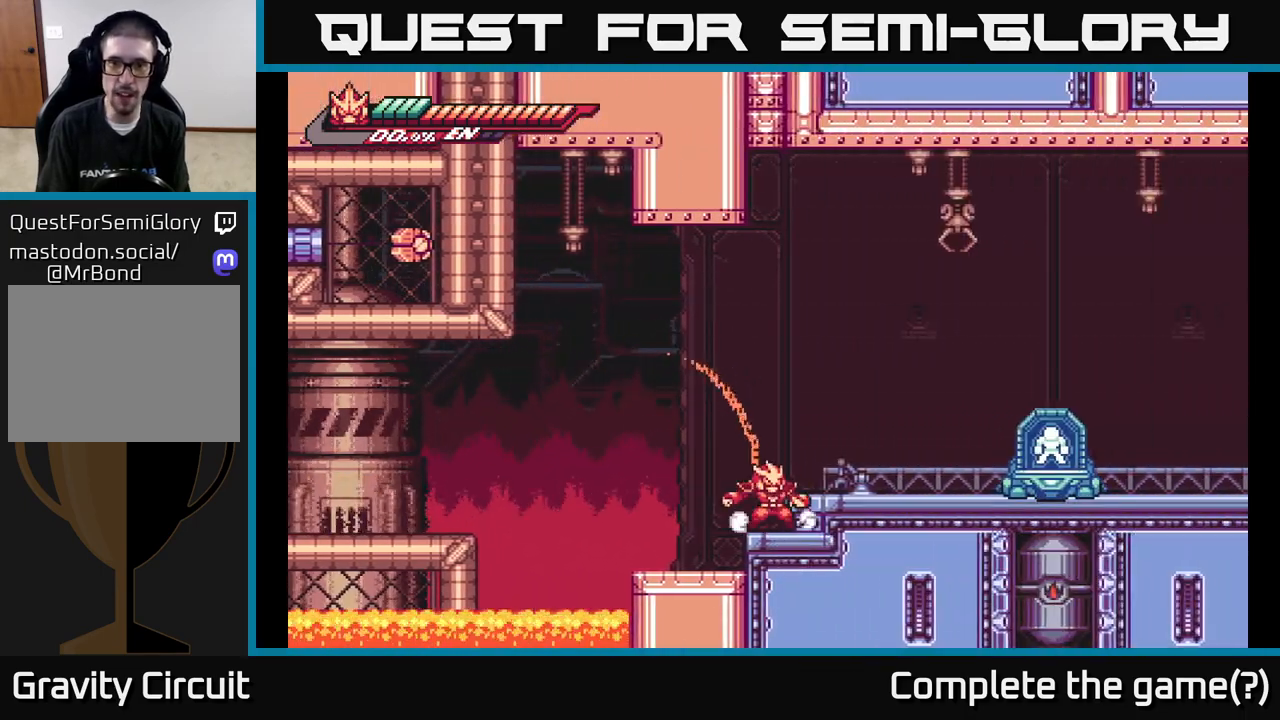
{"buttons": ["L2"], "left_stick": "right", "right_stick": "center", "events": [[100, "A", "down"], [217, "A", "up"], [233, "L2", "up"], [467, "L2", "down"]]}
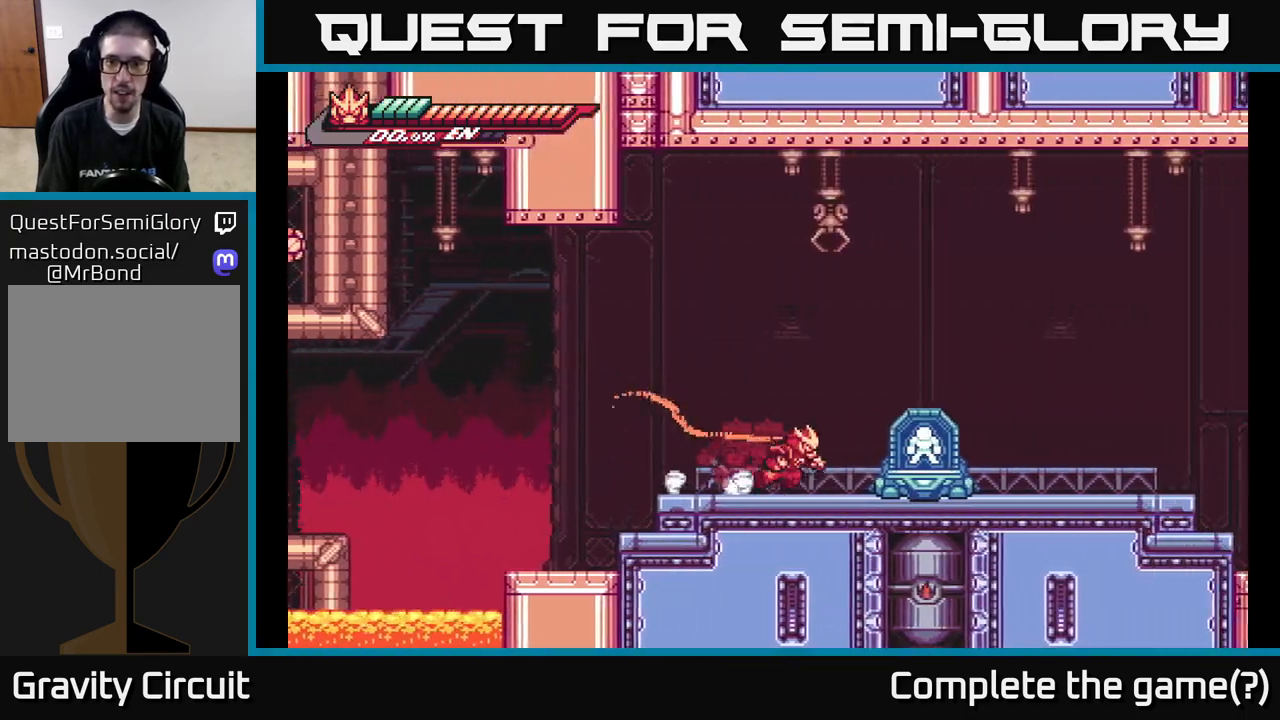
{"buttons": [], "left_stick": "right", "right_stick": "center", "events": [[50, "A", "down"], [183, "A", "up"], [250, "L2", "up"]]}
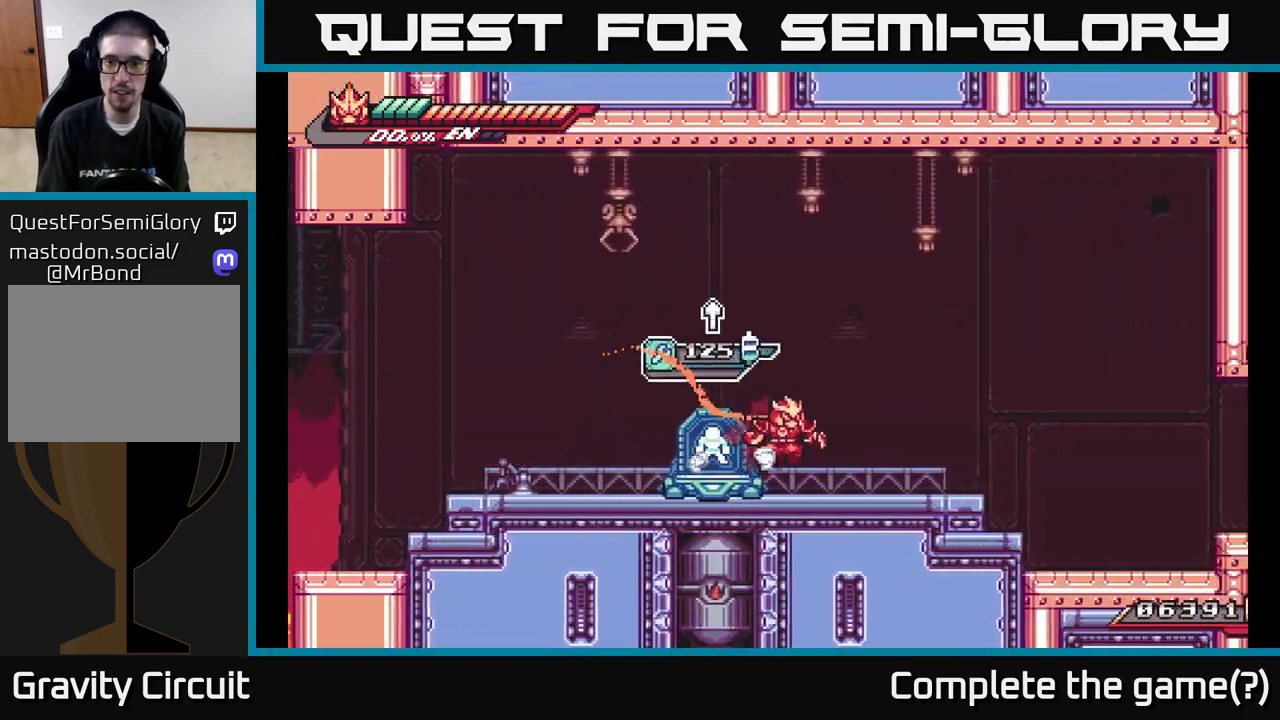
{"buttons": ["A", "L2"], "left_stick": "right", "right_stick": "center", "events": [[17, "L2", "down"], [400, "A", "down"]]}
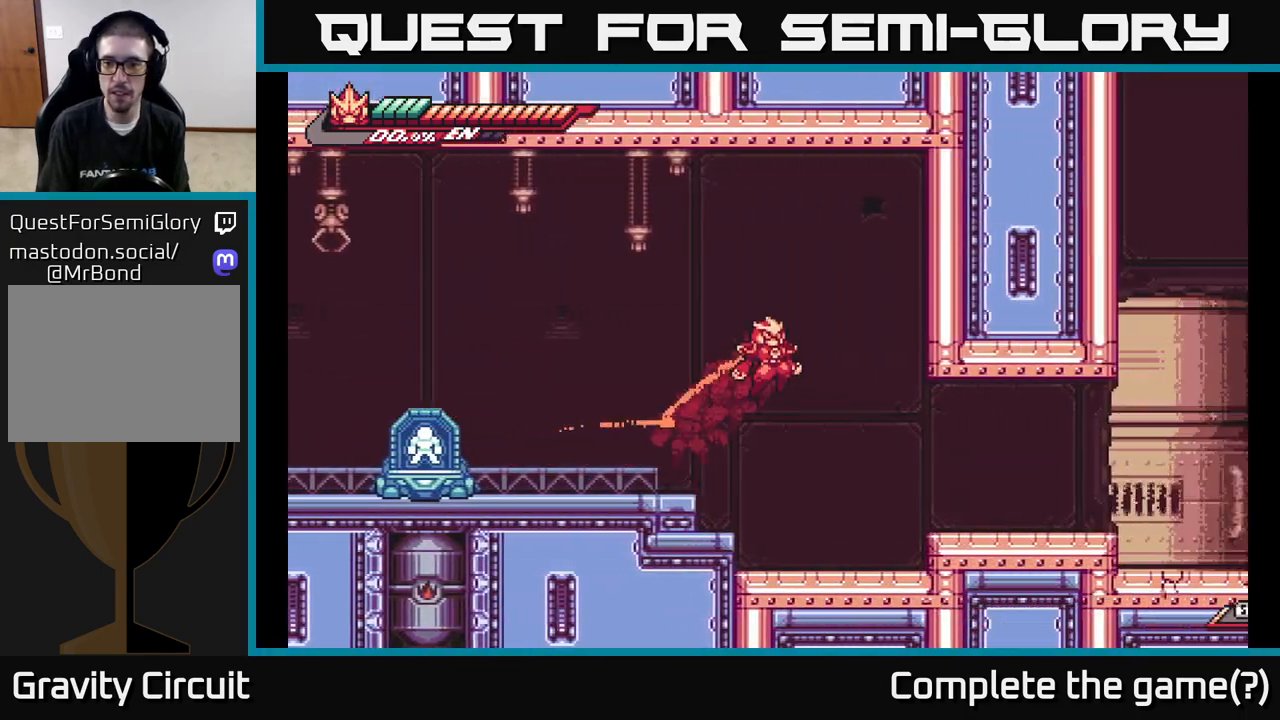
{"buttons": ["L2"], "left_stick": "right", "right_stick": "center", "events": [[33, "A", "up"], [100, "L2", "up"], [417, "L2", "down"]]}
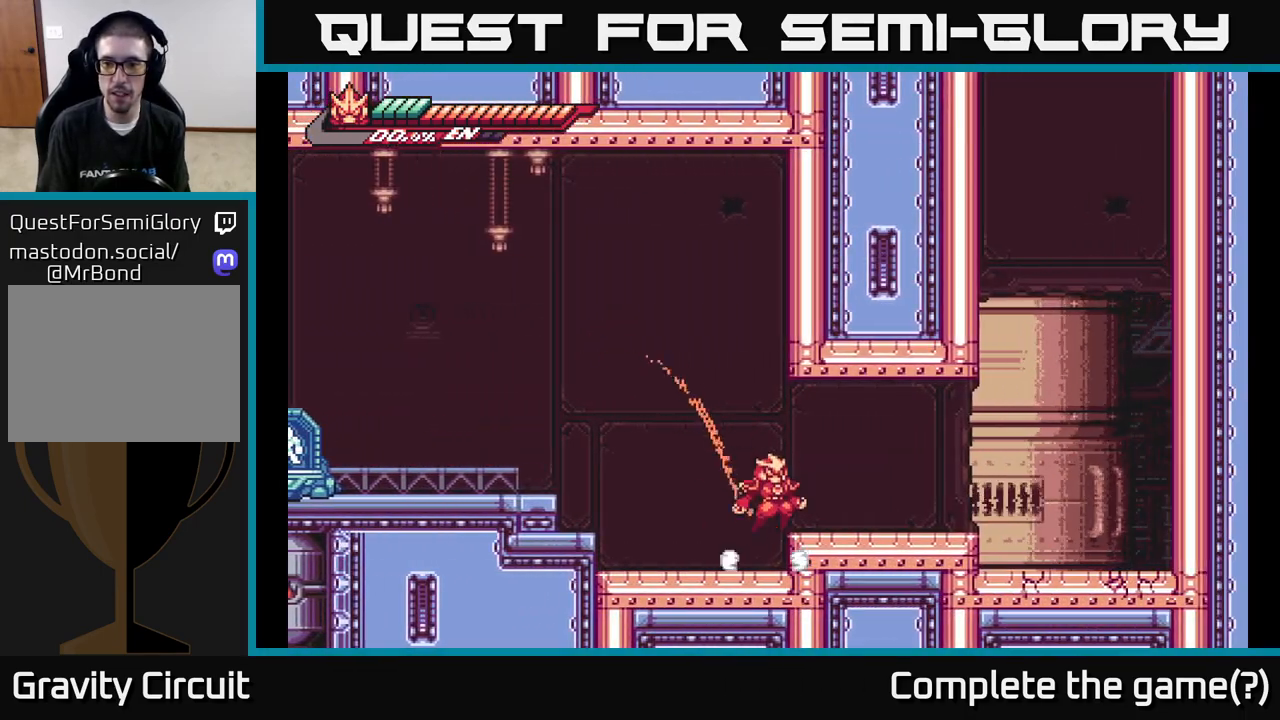
{"buttons": ["L2"], "left_stick": "right", "right_stick": "center", "events": [[17, "A", "down"], [100, "A", "up"], [133, "L2", "up"], [350, "L2", "down"]]}
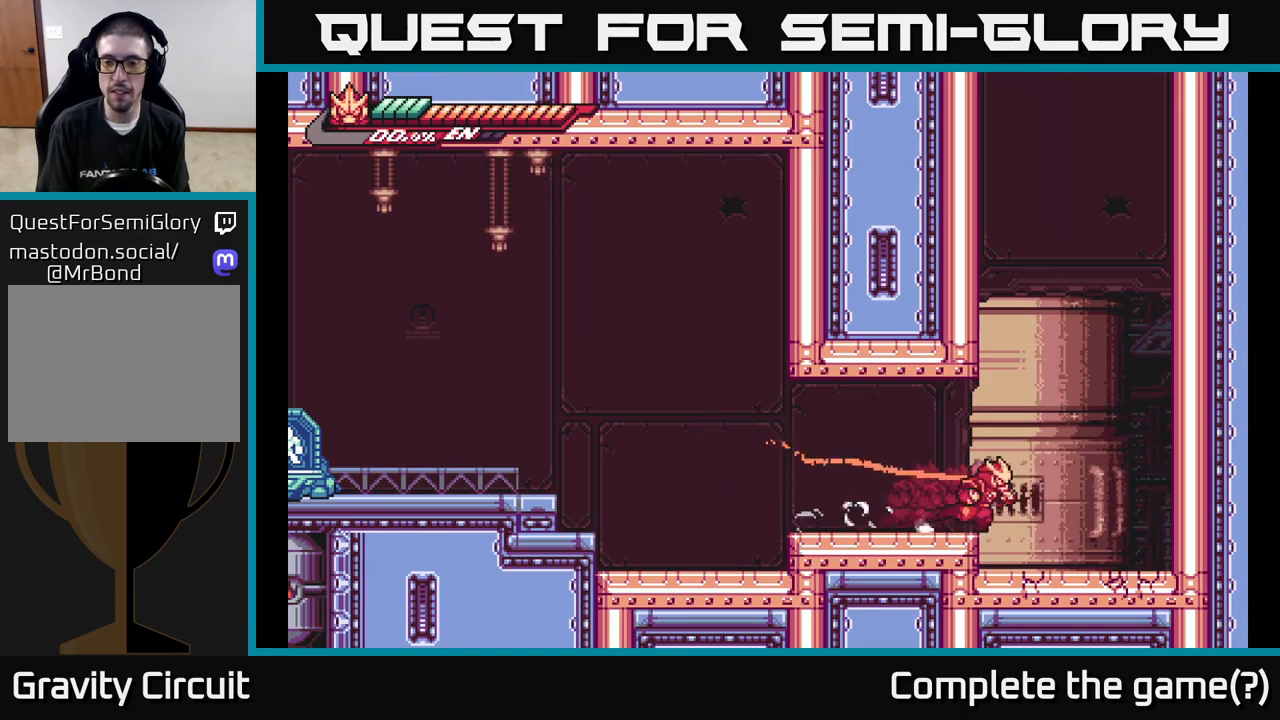
{"buttons": ["A", "L2"], "left_stick": "left", "right_stick": "center", "events": [[67, "A", "down"], [350, "A", "up"], [417, "A", "down"], [467, "left_stick", "left"]]}
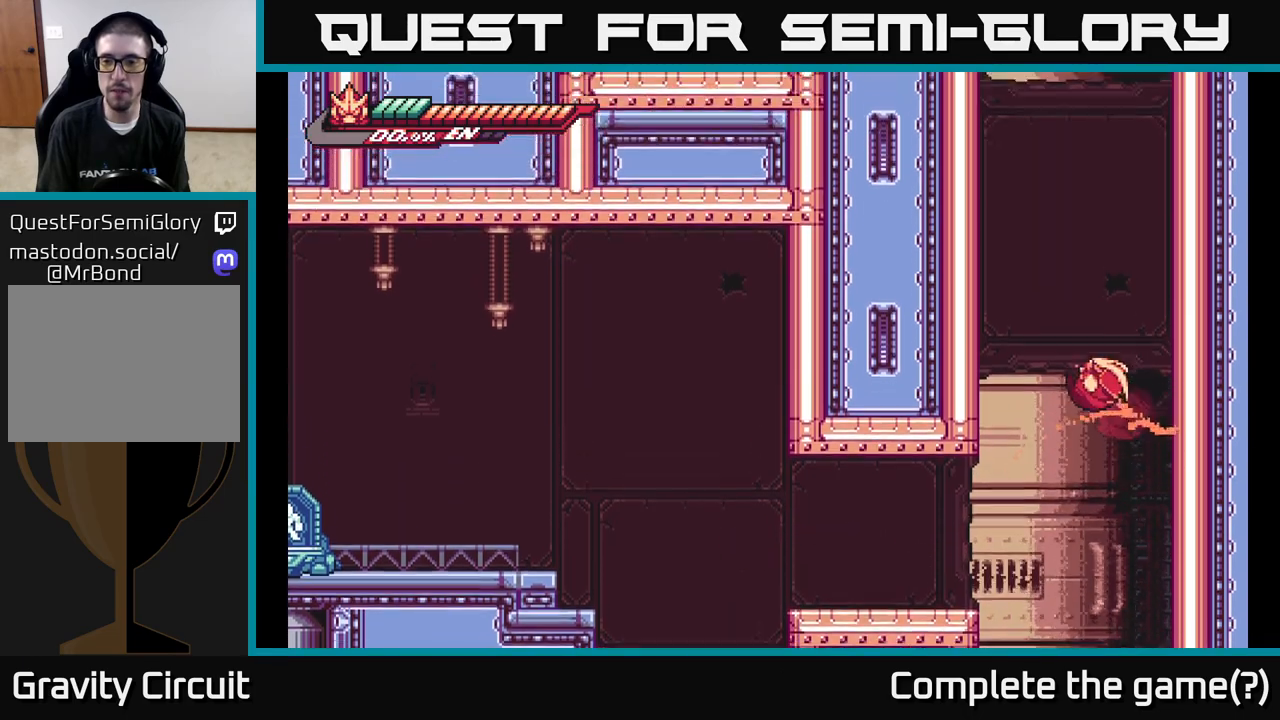
{"buttons": ["A", "L2"], "left_stick": "right", "right_stick": "center", "events": [[300, "A", "up"], [350, "A", "down"], [383, "left_stick", "right"]]}
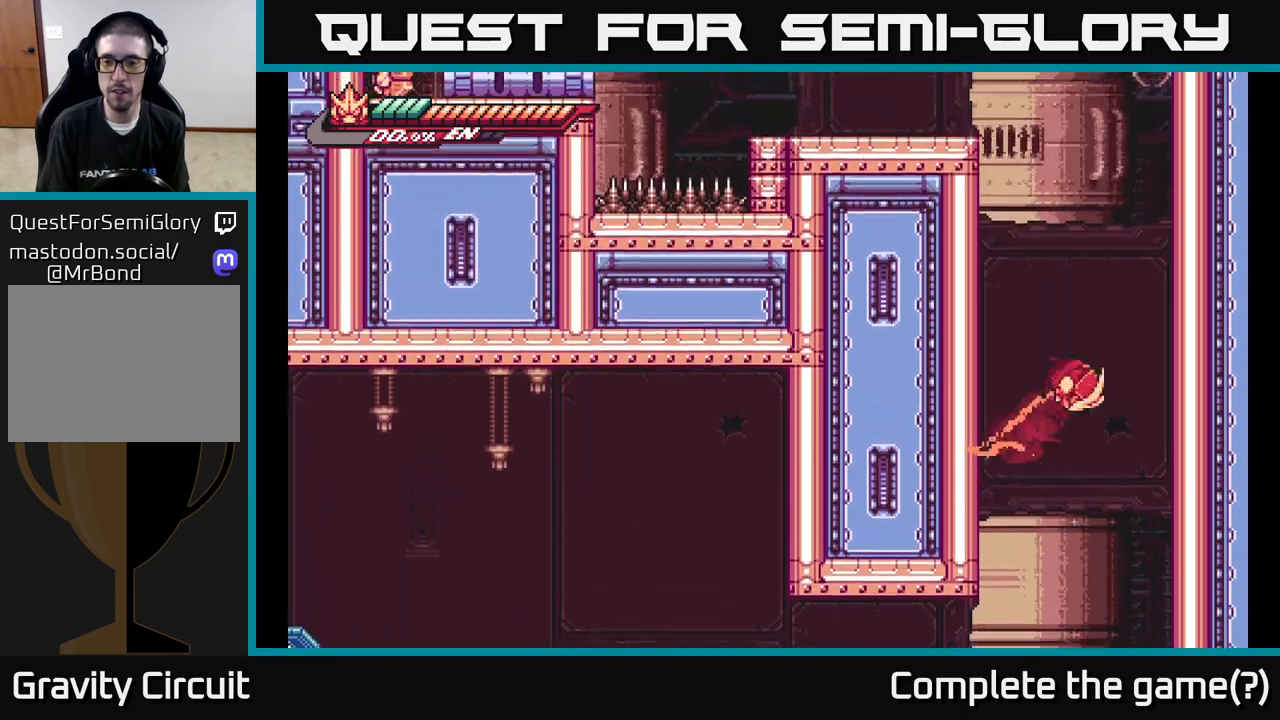
{"buttons": ["A", "L2"], "left_stick": "left", "right_stick": "center", "events": [[233, "A", "up"], [267, "A", "down"], [267, "left_stick", "left"]]}
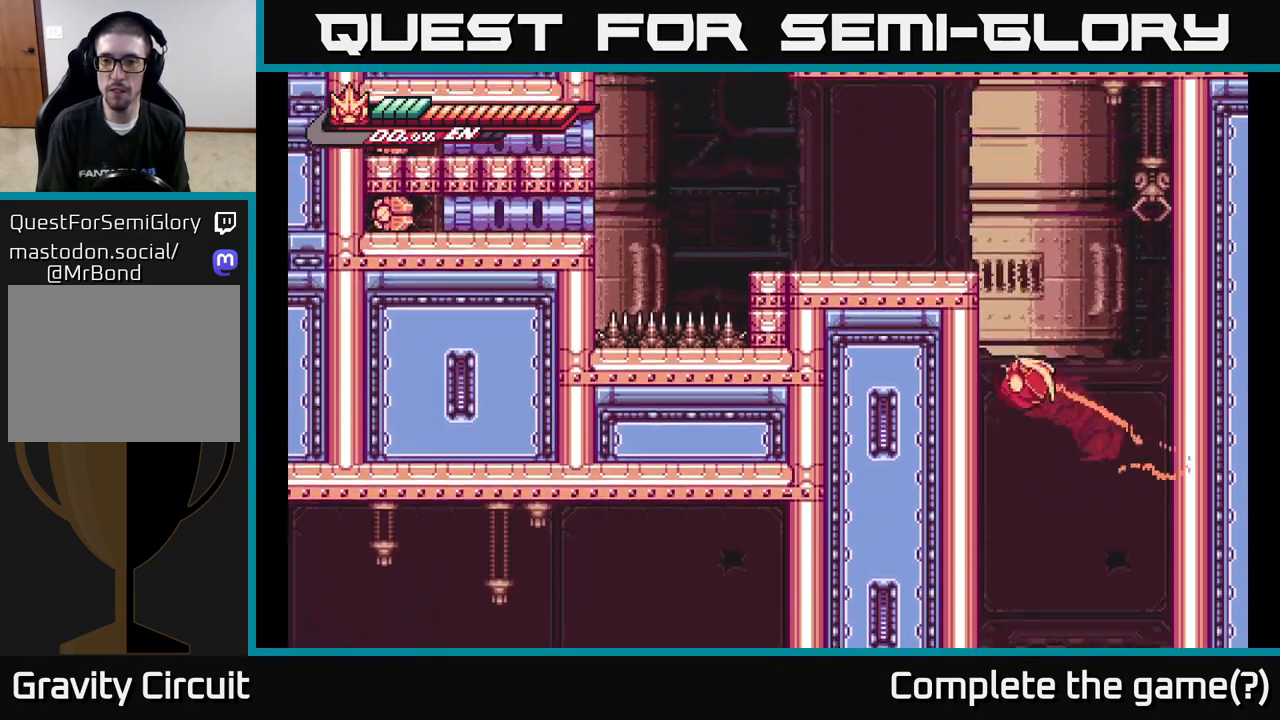
{"buttons": ["A", "L2"], "left_stick": "left", "right_stick": "center", "events": [[133, "A", "up"], [183, "A", "down"], [183, "left_stick", "up-left"], [317, "left_stick", "left"]]}
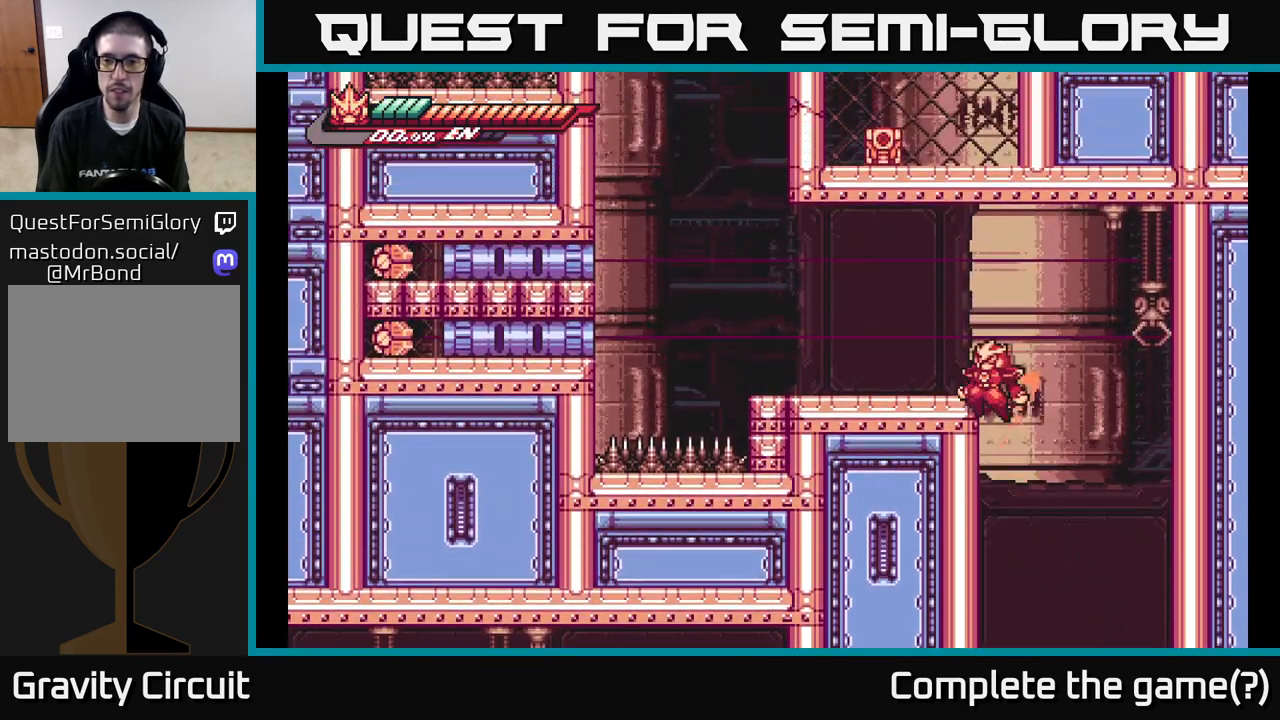
{"buttons": ["A"], "left_stick": "left", "right_stick": "center", "events": [[50, "L2", "up"], [67, "A", "up"], [183, "L2", "down"], [200, "A", "down"], [400, "A", "up"], [433, "L2", "up"], [467, "A", "down"]]}
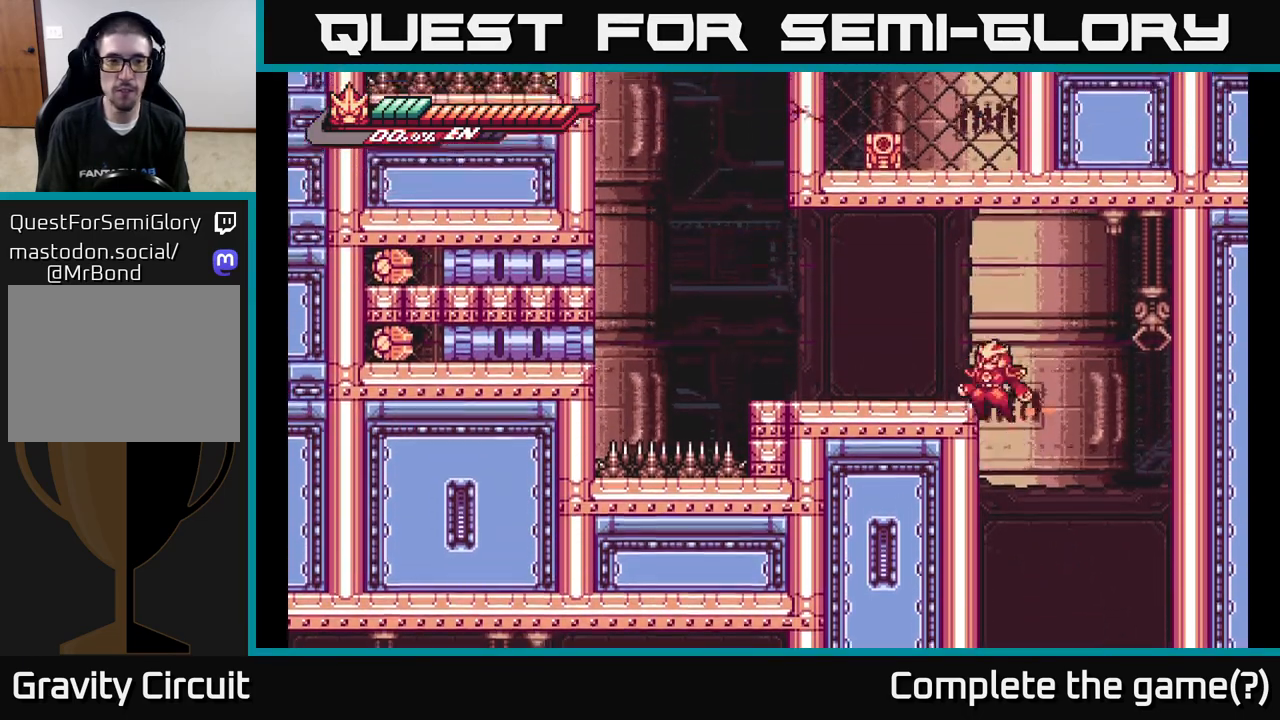
{"buttons": ["L2"], "left_stick": "left", "right_stick": "center", "events": [[200, "A", "up"], [417, "L2", "down"]]}
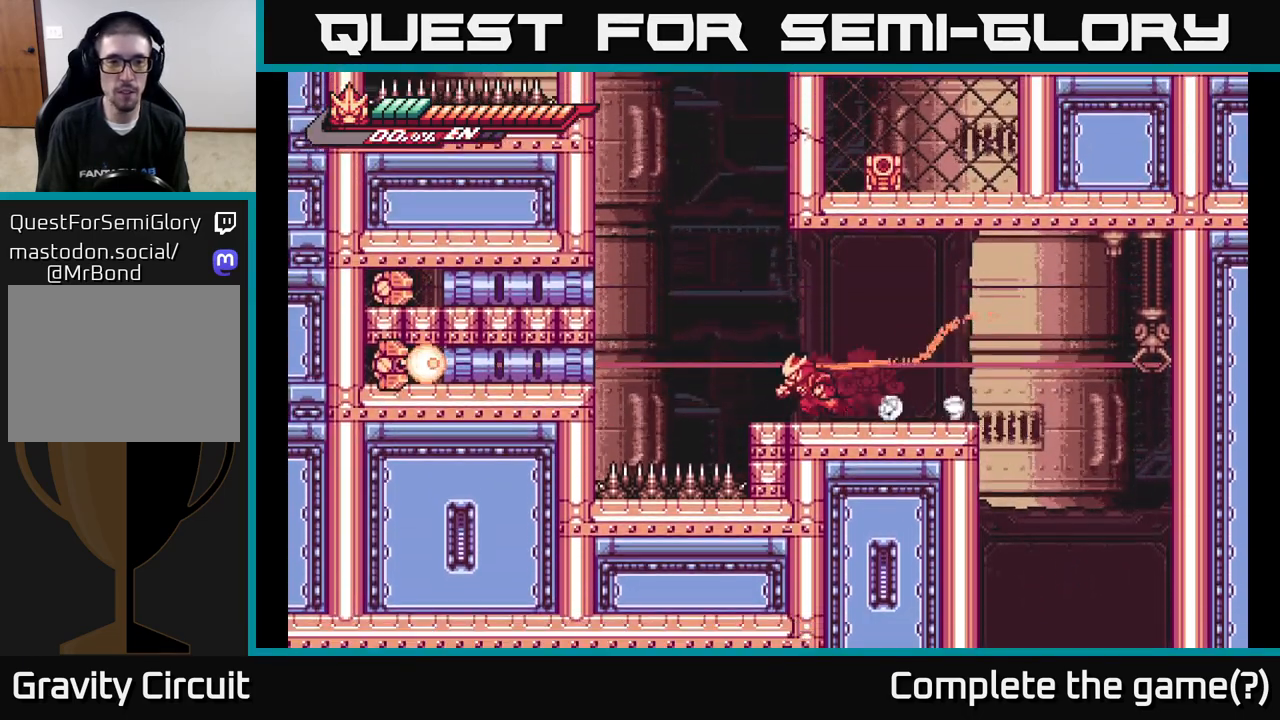
{"buttons": ["A", "L2"], "left_stick": "left", "right_stick": "center", "events": [[150, "A", "down"], [417, "A", "up"], [483, "A", "down"]]}
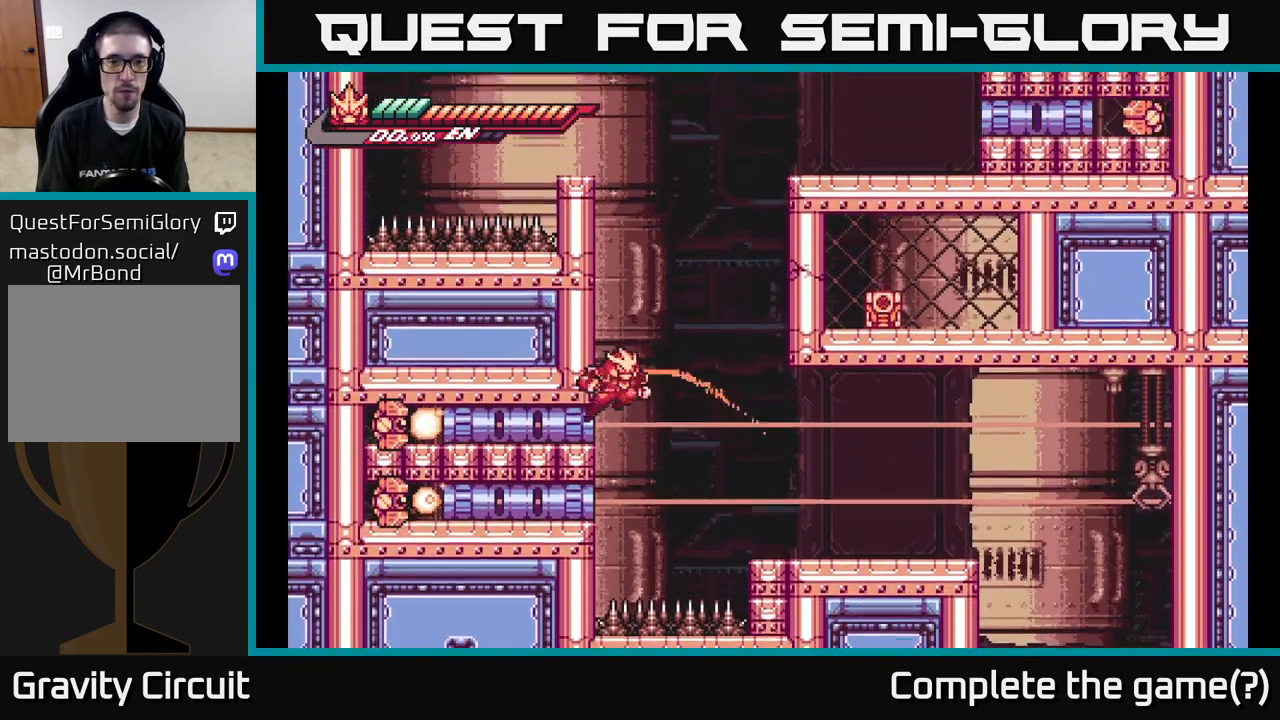
{"buttons": ["A", "L2"], "left_stick": "right", "right_stick": "center", "events": [[300, "A", "up"], [383, "left_stick", "right"], [400, "A", "down"]]}
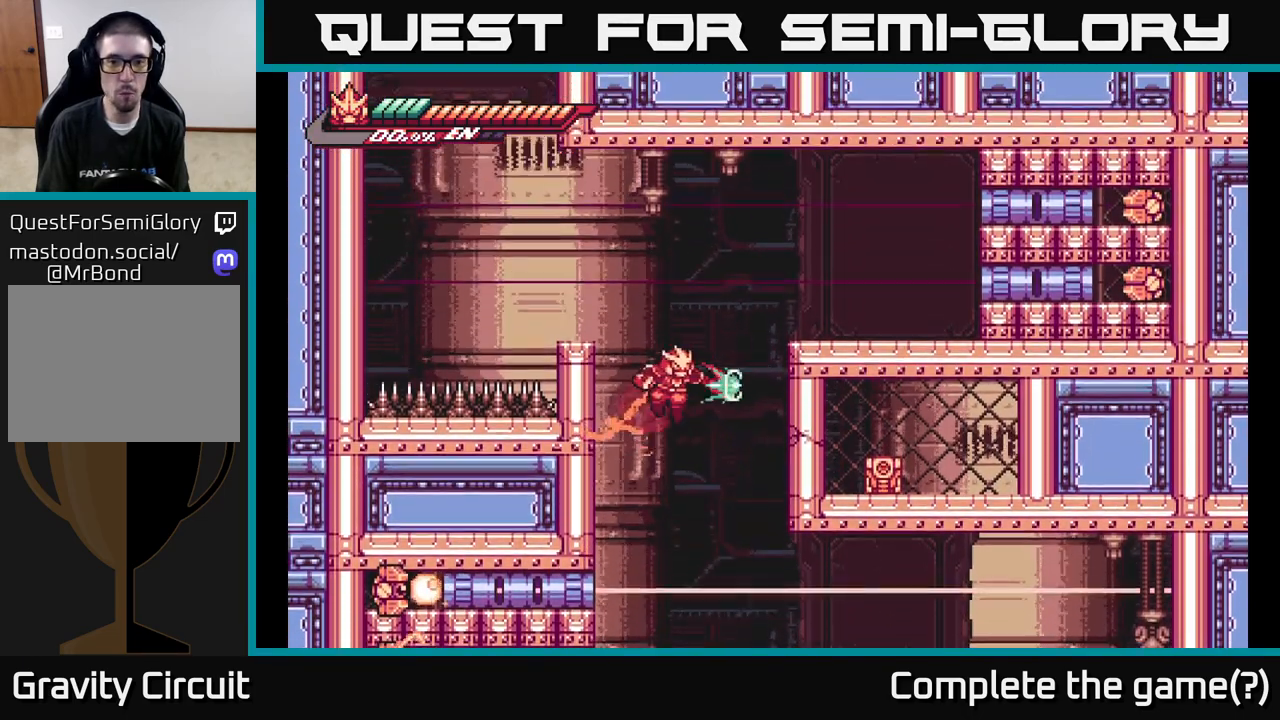
{"buttons": ["X"], "left_stick": "right", "right_stick": "center", "events": [[17, "X", "down"], [50, "L2", "up"], [67, "A", "up"], [133, "X", "up"], [233, "X", "down"], [333, "X", "up"], [500, "X", "down"]]}
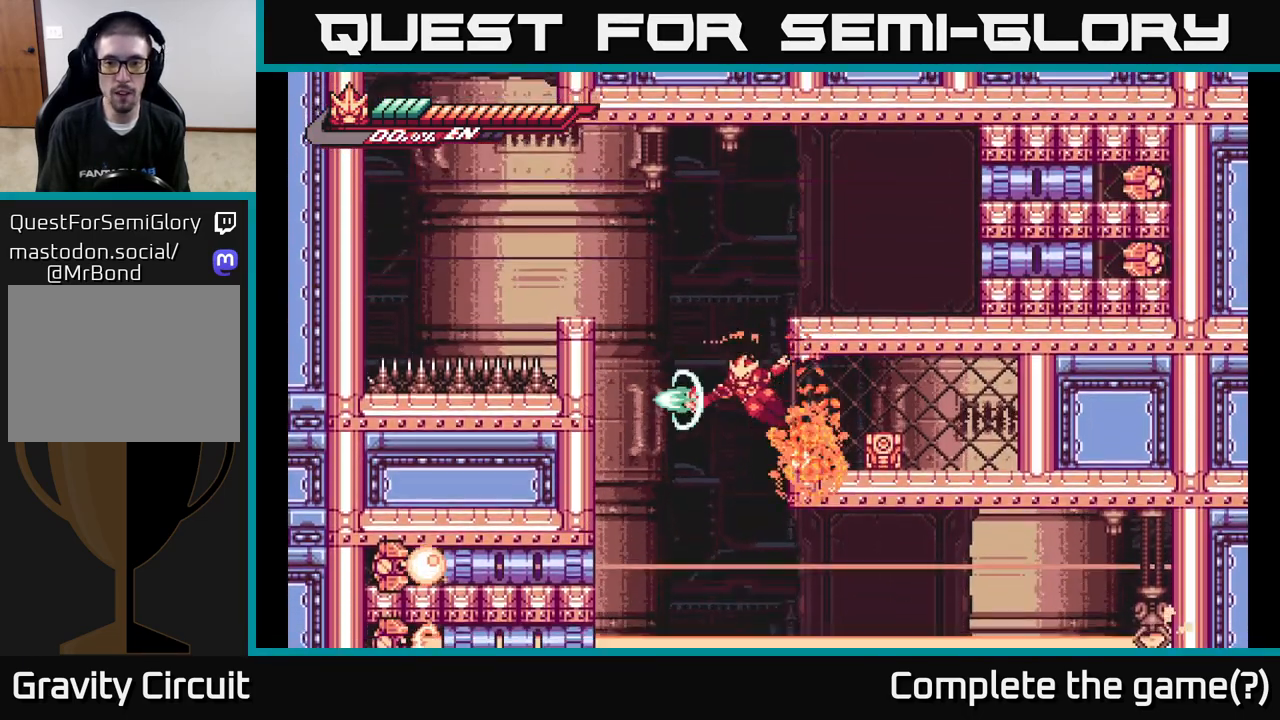
{"buttons": [], "left_stick": "right", "right_stick": "center", "events": [[117, "X", "up"], [217, "X", "down"], [333, "X", "up"]]}
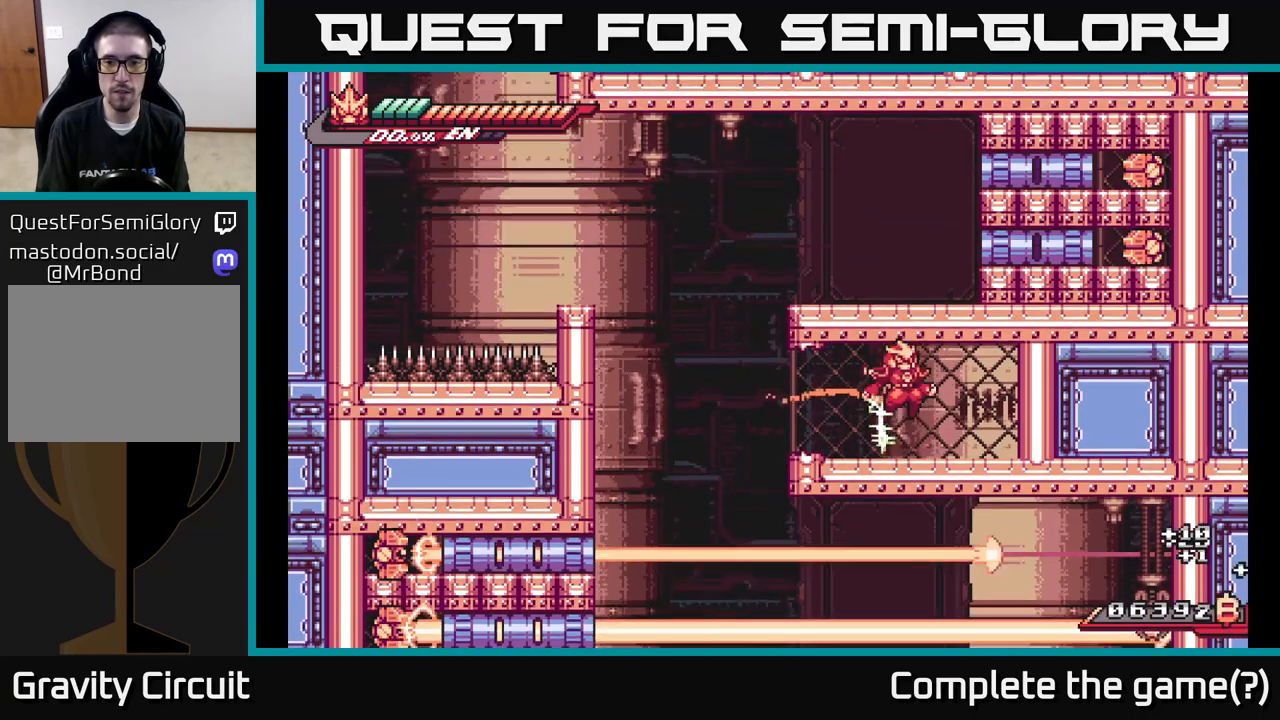
{"buttons": ["L2"], "left_stick": "left", "right_stick": "center", "events": [[17, "A", "down"], [133, "left_stick", "center"], [183, "A", "up"], [183, "left_stick", "left"], [250, "left_stick", "center"], [333, "L2", "down"], [333, "left_stick", "left"]]}